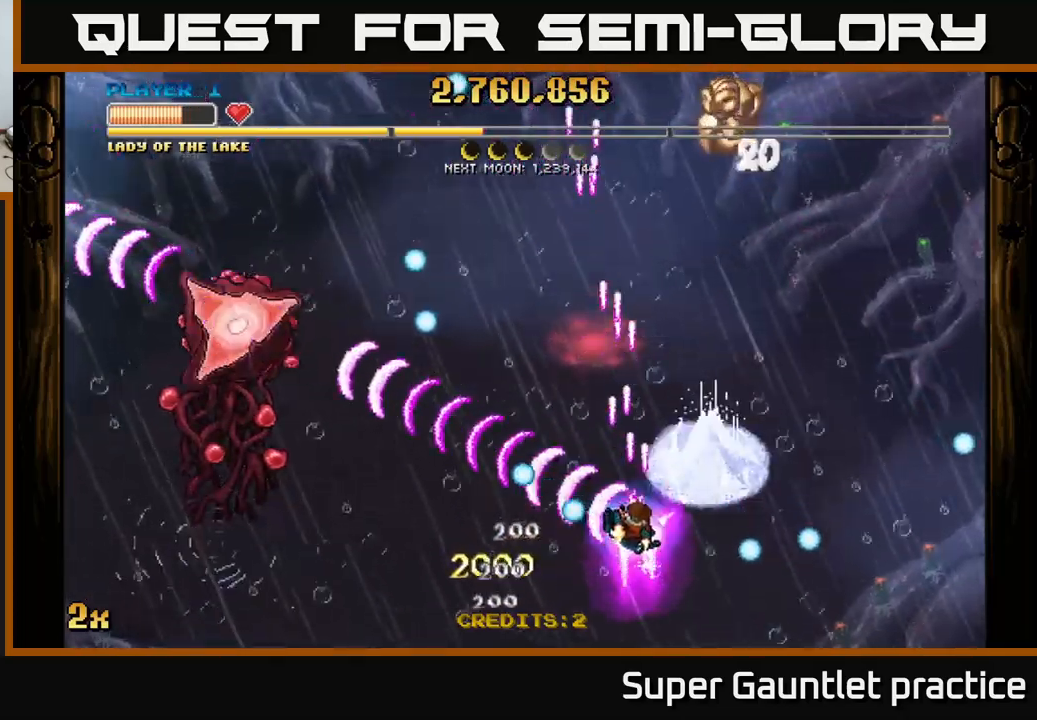
Gameplay with a controller (Xbox layout); each line is a JSON object with the inputs held at the frame after it. "events" lists button and stick changes between this image and that frame as [ms after this image, input, new state], when the widget could be followed in between. Not read: right_stick.
{"buttons": ["A"], "left_stick": "up", "events": [[183, "left_stick", "center"], [366, "left_stick", "up"]]}
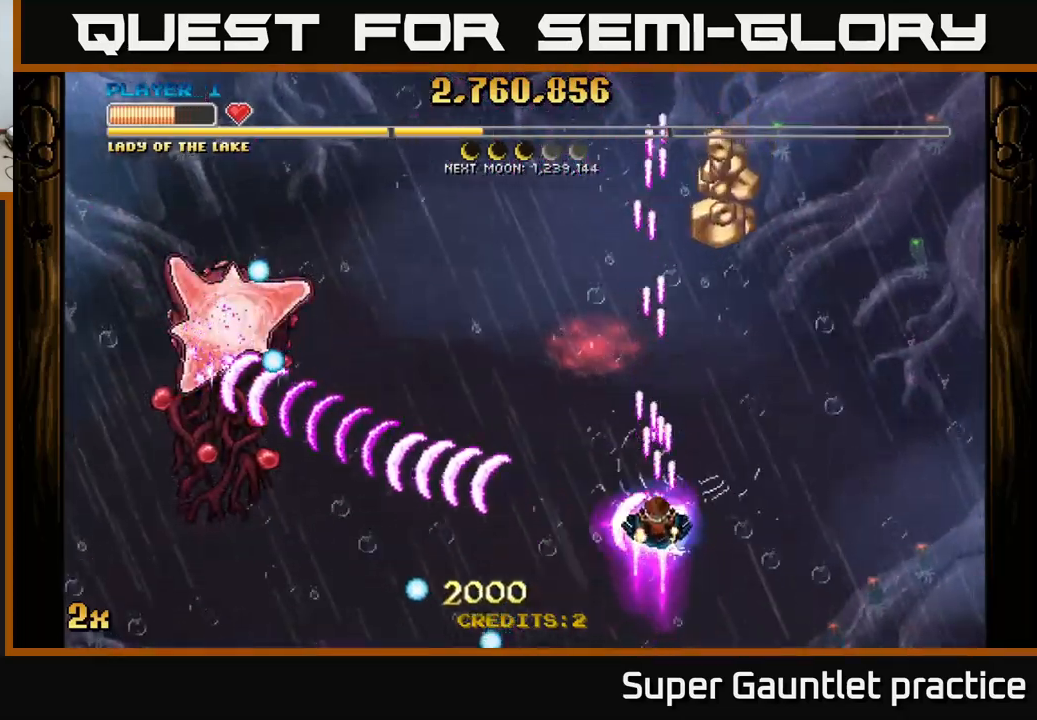
{"buttons": ["A"], "left_stick": "up", "events": [[66, "left_stick", "up-right"], [233, "left_stick", "up"]]}
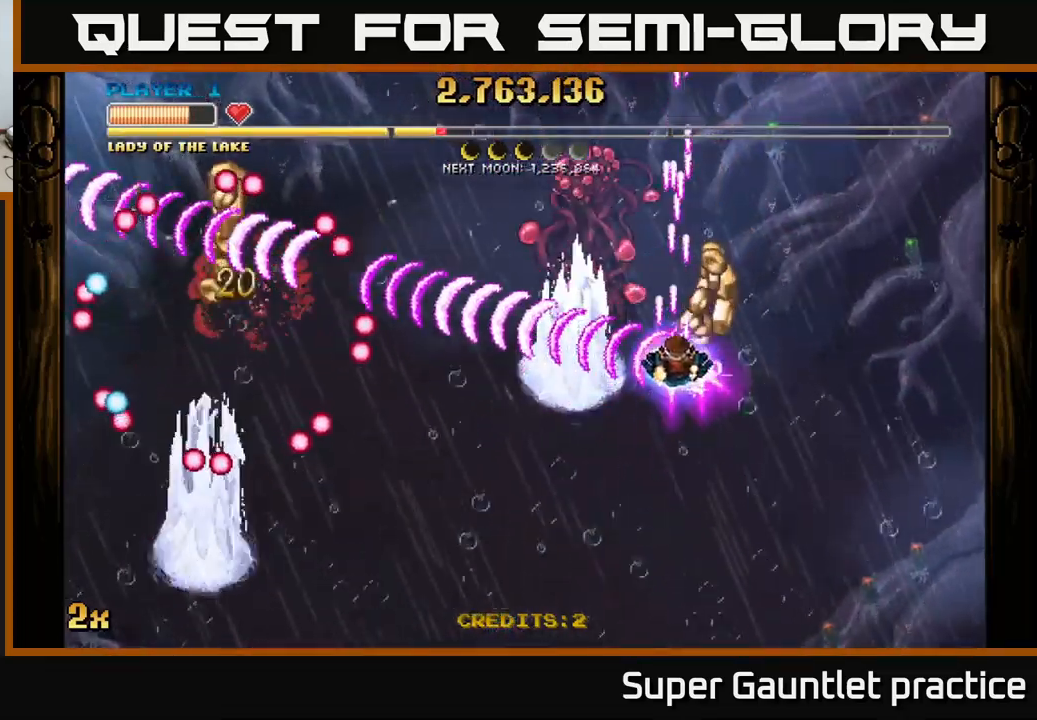
{"buttons": ["A"], "left_stick": "down", "events": [[116, "left_stick", "down-left"], [500, "left_stick", "down"]]}
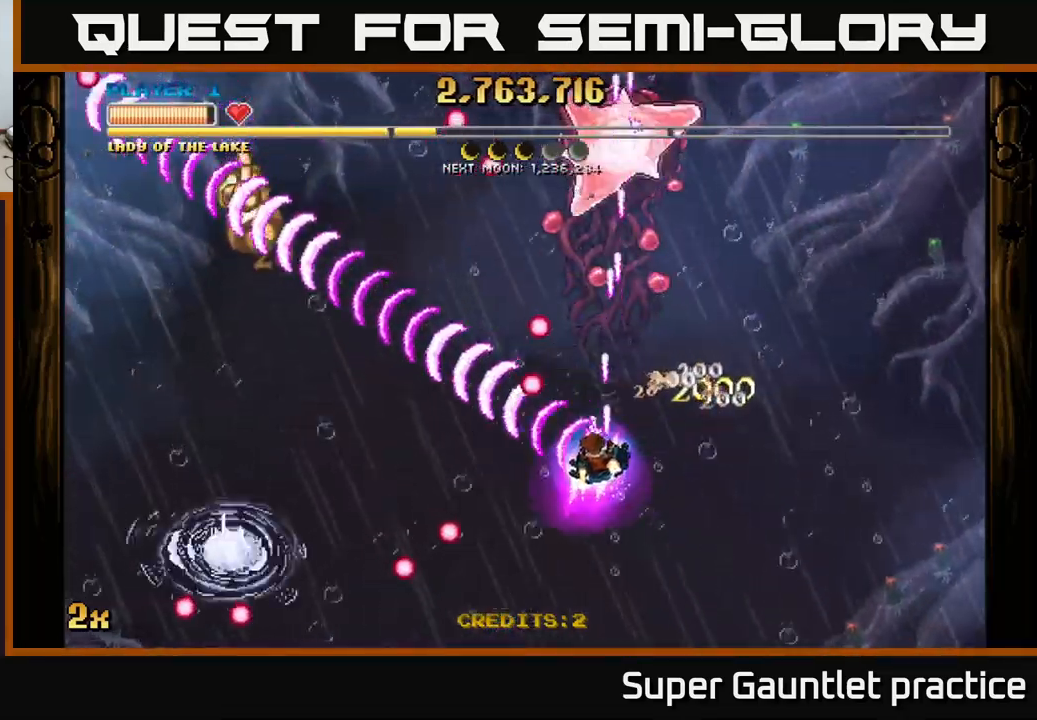
{"buttons": ["A"], "left_stick": "down", "events": [[200, "X", "down"], [200, "left_stick", "up"], [300, "X", "up"], [400, "left_stick", "down"]]}
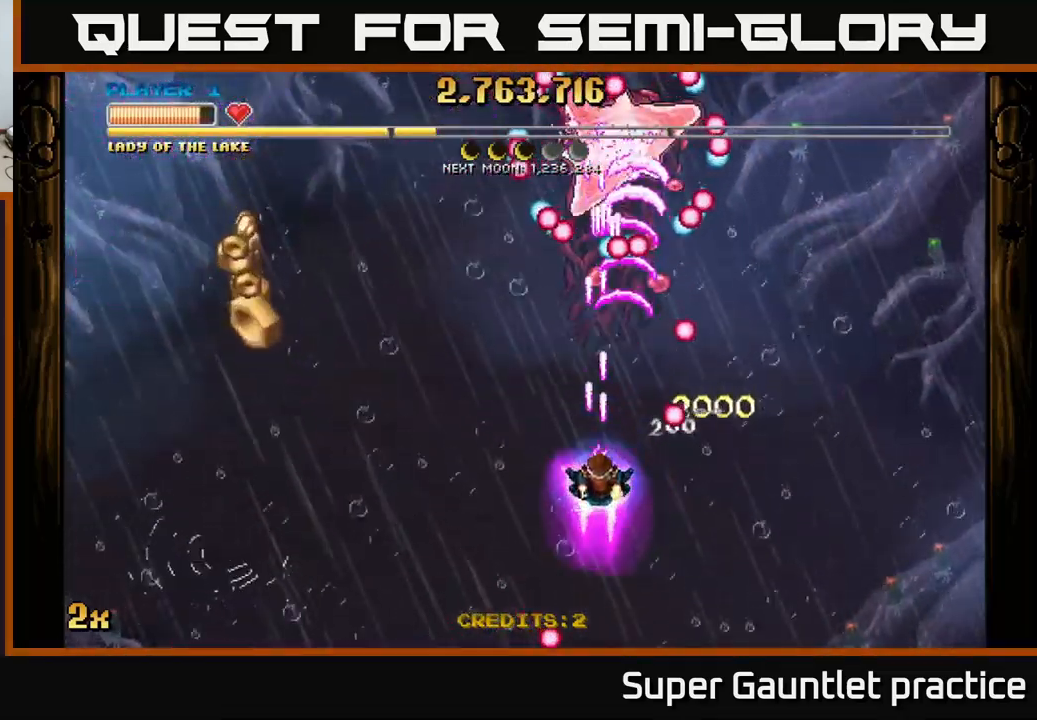
{"buttons": ["A"], "left_stick": "left", "events": [[83, "left_stick", "down-left"], [333, "left_stick", "left"]]}
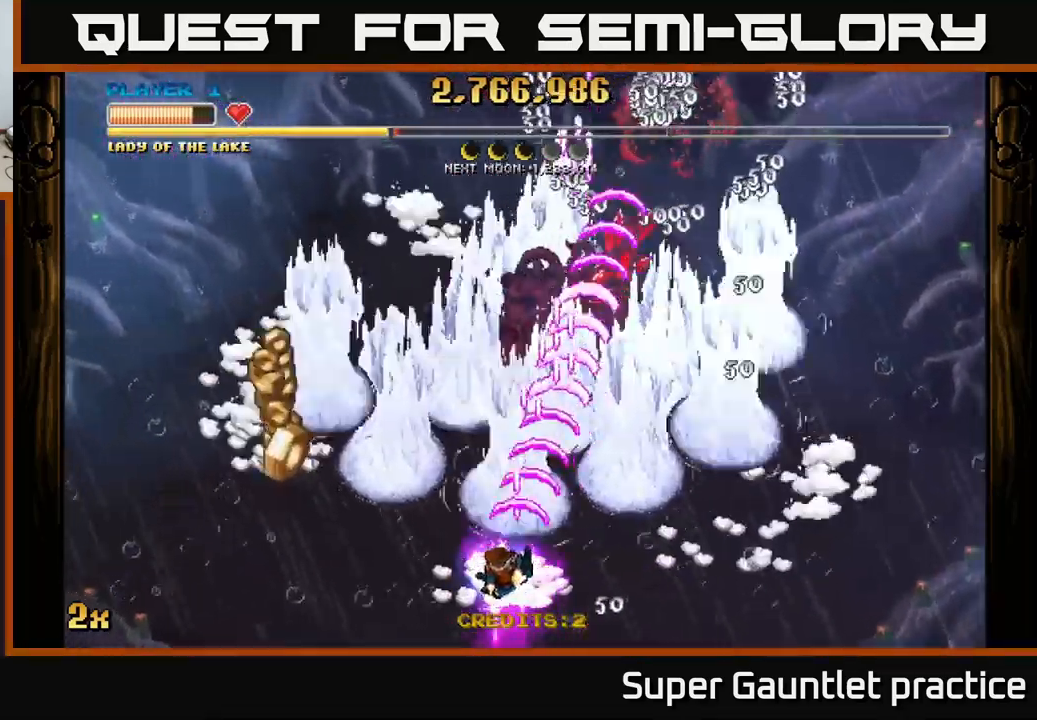
{"buttons": ["A"], "left_stick": "up-left", "events": [[166, "left_stick", "up-left"]]}
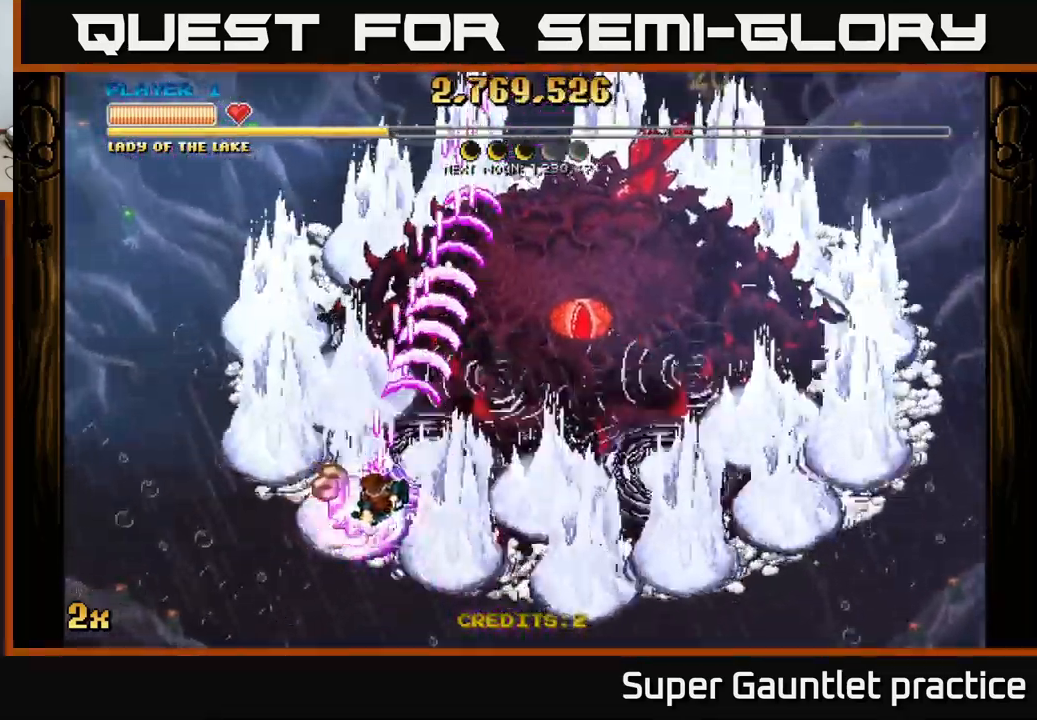
{"buttons": ["A"], "left_stick": "down-right", "events": [[83, "left_stick", "down-right"]]}
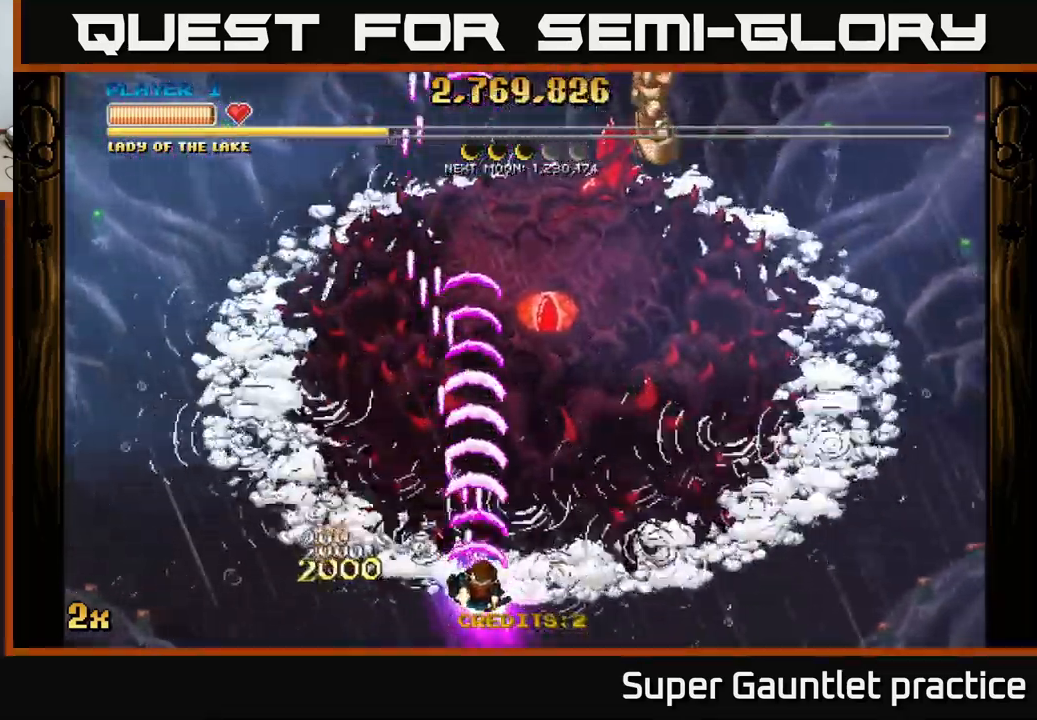
{"buttons": ["A"], "left_stick": "left", "events": [[316, "left_stick", "center"], [466, "left_stick", "left"]]}
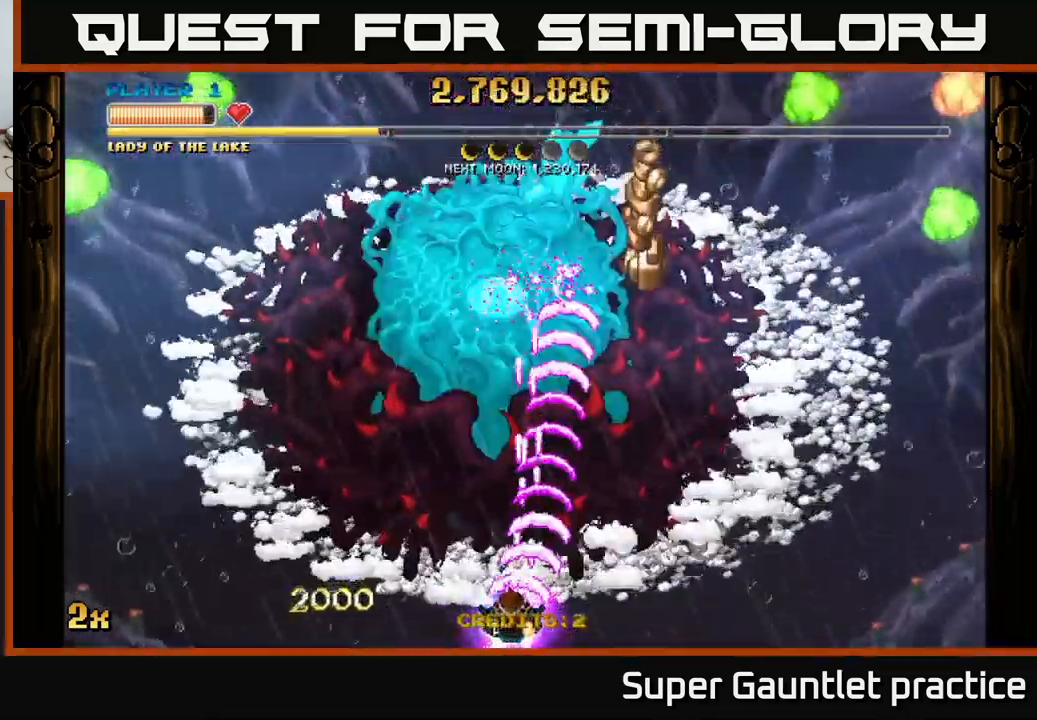
{"buttons": ["A"], "left_stick": "down-right", "events": [[50, "left_stick", "up-left"], [83, "X", "down"], [166, "X", "up"], [250, "left_stick", "center"], [416, "left_stick", "down-right"]]}
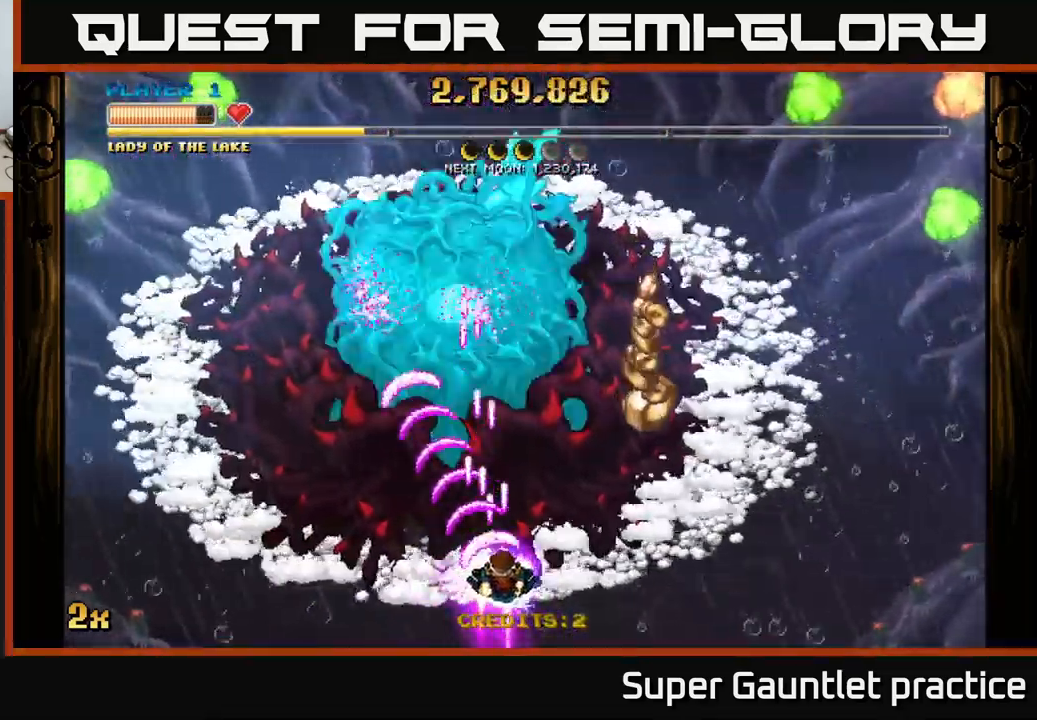
{"buttons": ["A"], "left_stick": "down-left", "events": [[50, "left_stick", "down"], [183, "left_stick", "center"], [350, "left_stick", "down-right"], [467, "left_stick", "down-left"]]}
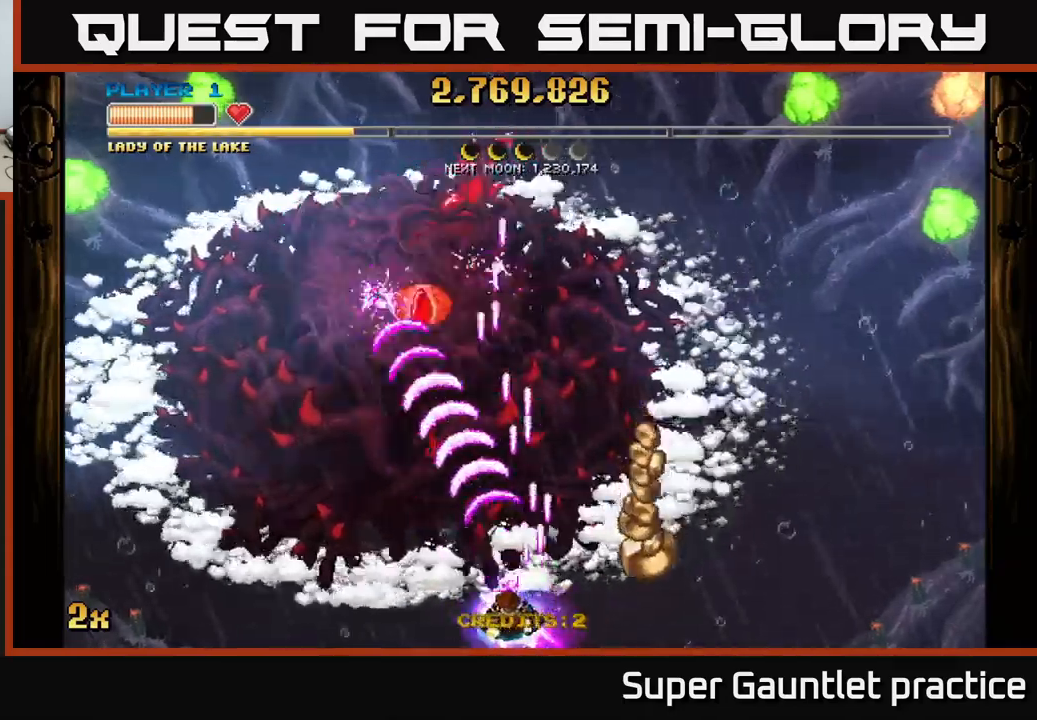
{"buttons": ["A", "X"], "left_stick": "up-right", "events": [[83, "left_stick", "down-right"], [250, "left_stick", "right"], [400, "left_stick", "up-right"], [433, "X", "down"]]}
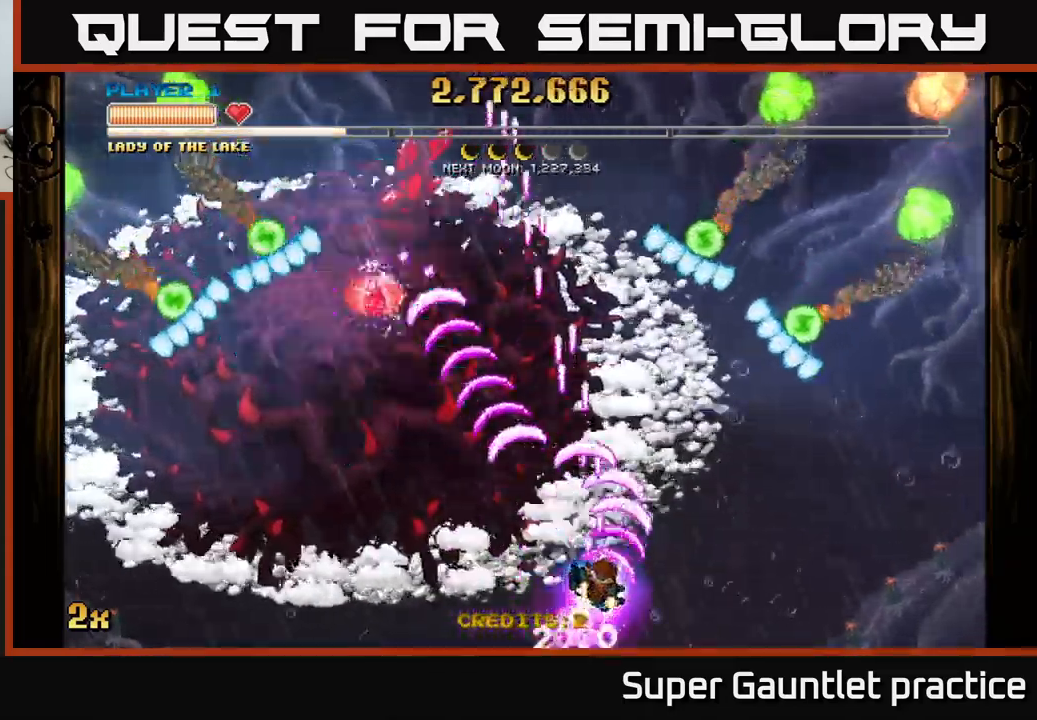
{"buttons": ["A"], "left_stick": "right", "events": [[33, "X", "up"], [83, "left_stick", "right"]]}
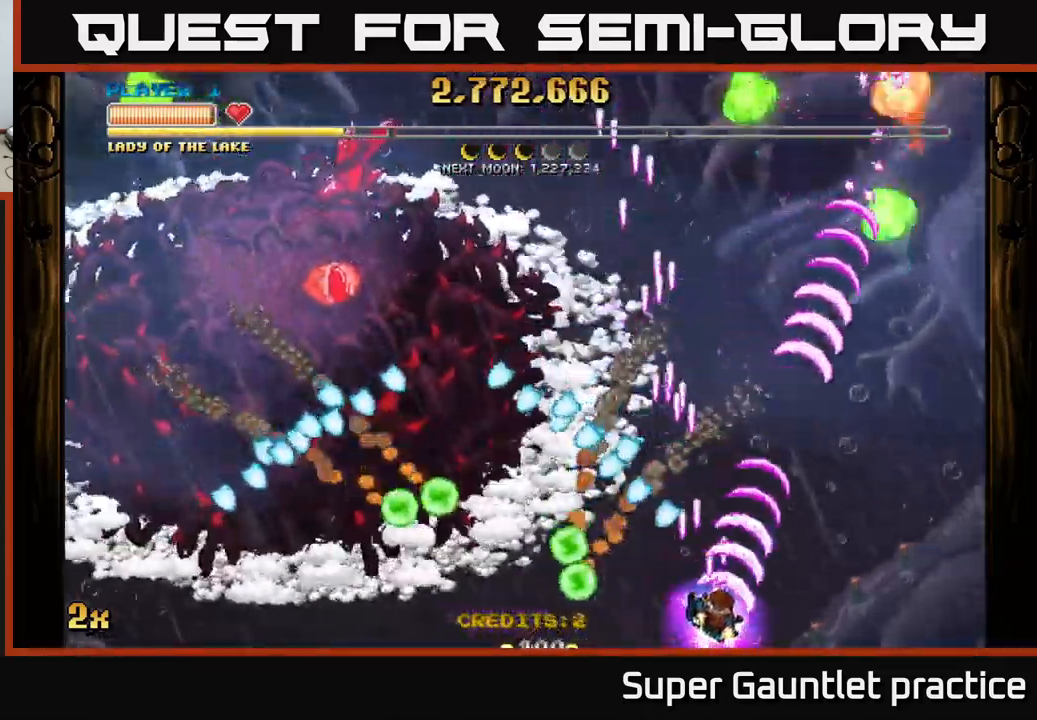
{"buttons": ["A"], "left_stick": "right", "events": [[83, "X", "down"], [100, "left_stick", "up"], [217, "X", "up"], [350, "left_stick", "up-right"], [450, "left_stick", "right"]]}
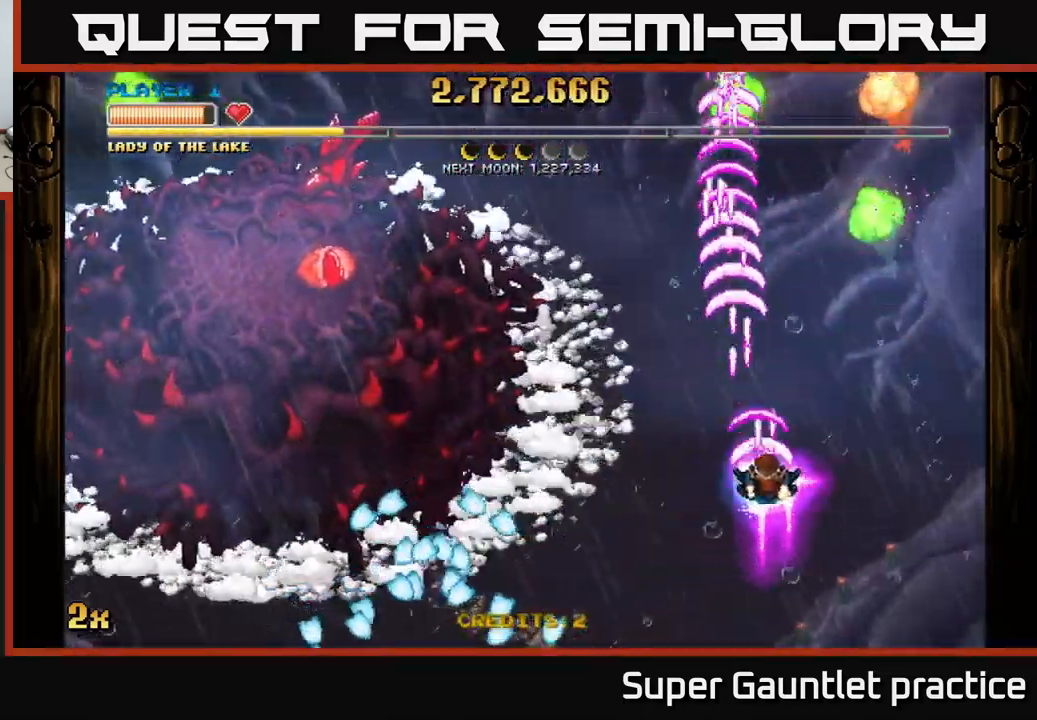
{"buttons": ["A"], "left_stick": "down", "events": [[400, "left_stick", "down"]]}
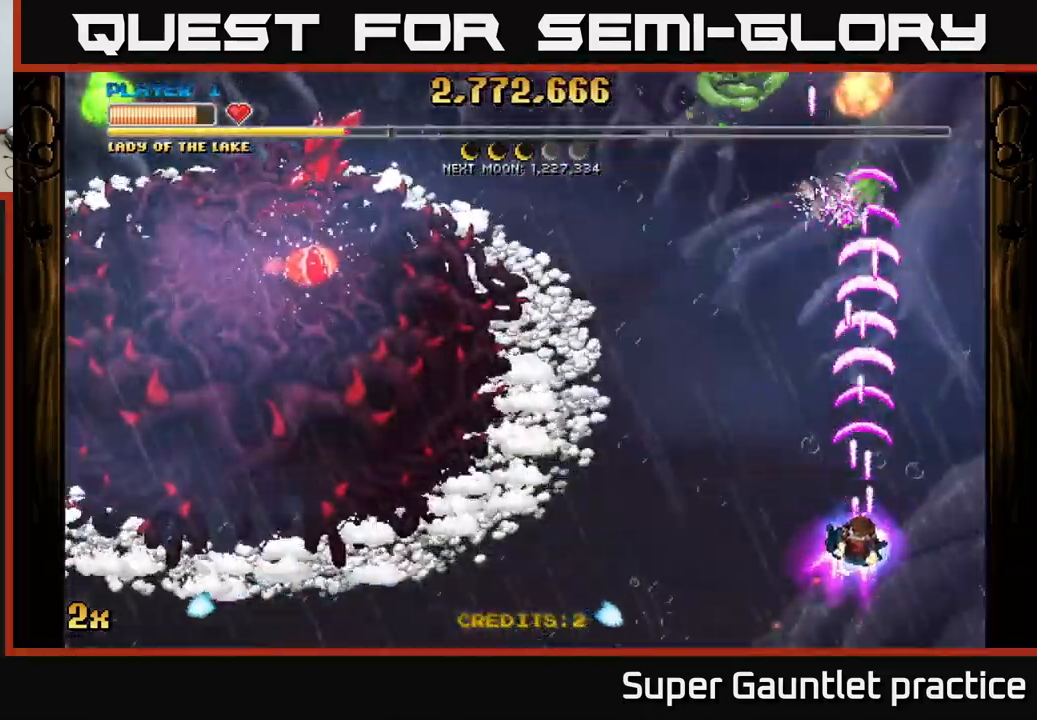
{"buttons": ["A", "X"], "left_stick": "up-left", "events": [[50, "left_stick", "down-right"], [217, "left_stick", "left"], [317, "left_stick", "up-left"], [417, "X", "down"]]}
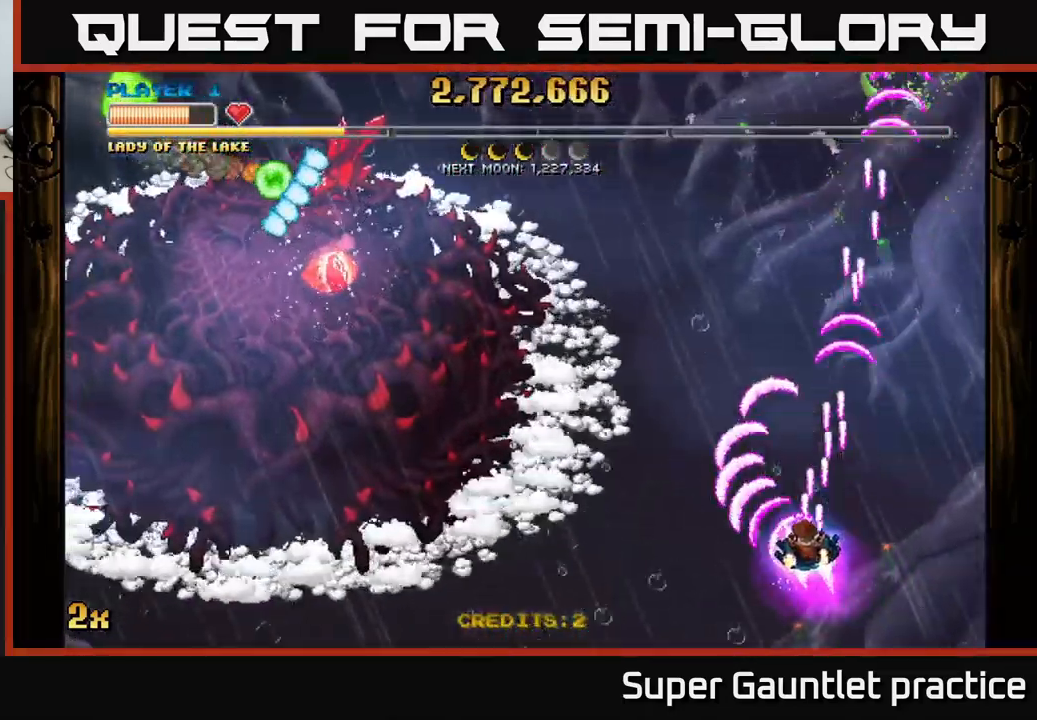
{"buttons": ["A"], "left_stick": "left", "events": [[33, "X", "up"], [83, "left_stick", "left"], [217, "left_stick", "down-left"], [483, "left_stick", "left"]]}
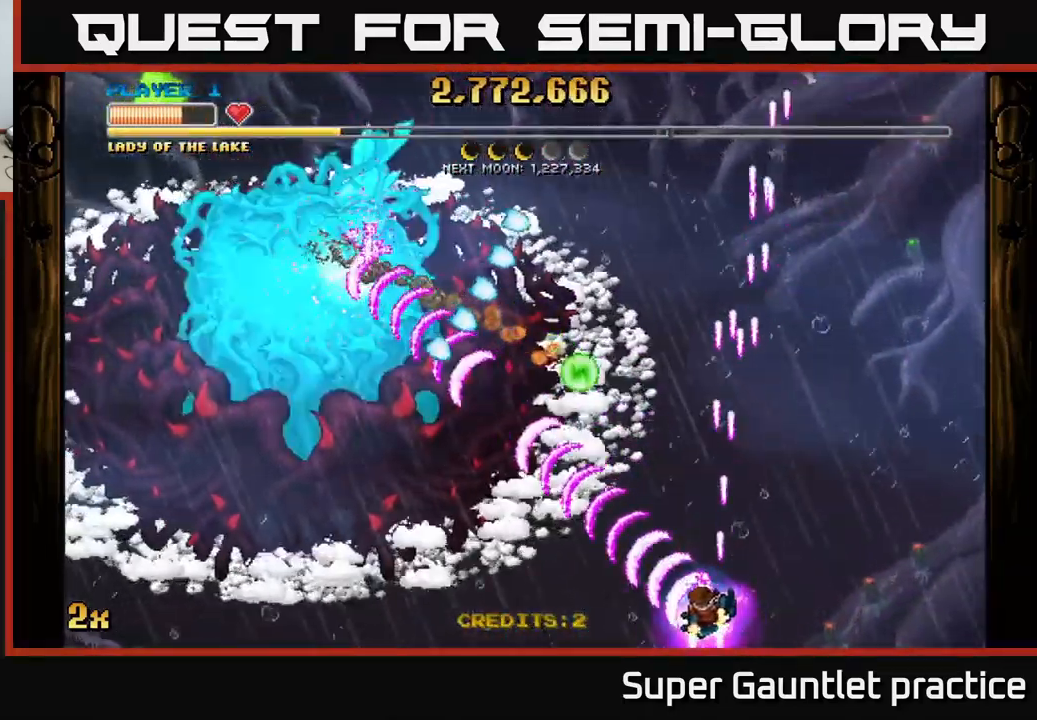
{"buttons": ["A"], "left_stick": "up-left", "events": [[300, "left_stick", "up-left"]]}
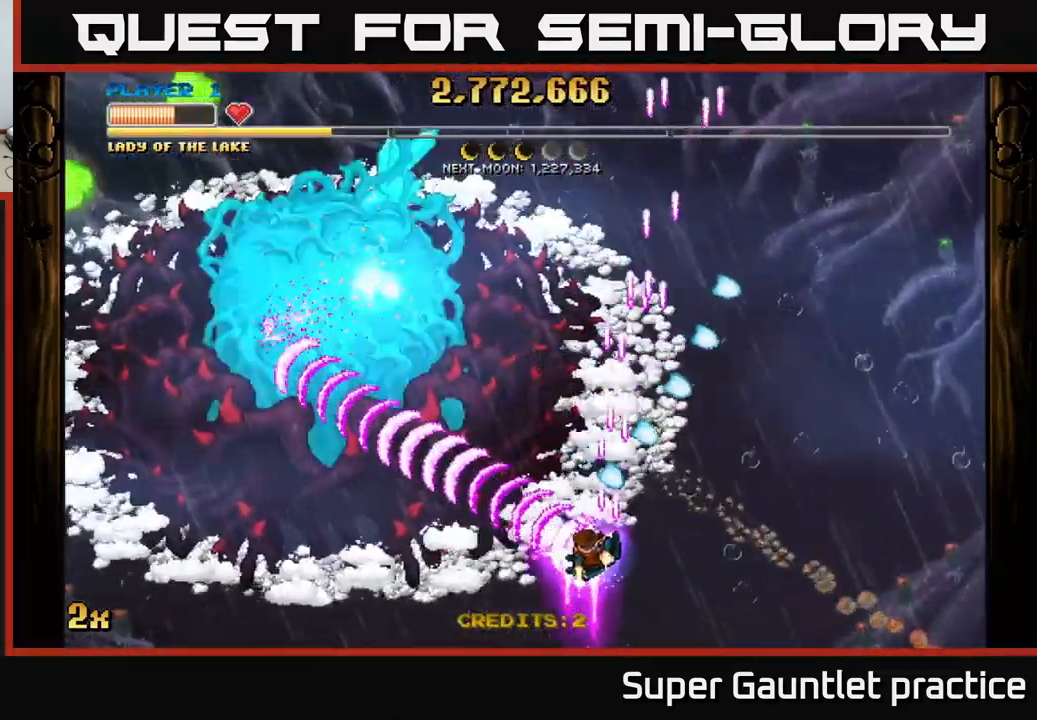
{"buttons": ["A"], "left_stick": "left", "events": [[17, "X", "down"], [183, "X", "up"], [250, "left_stick", "left"]]}
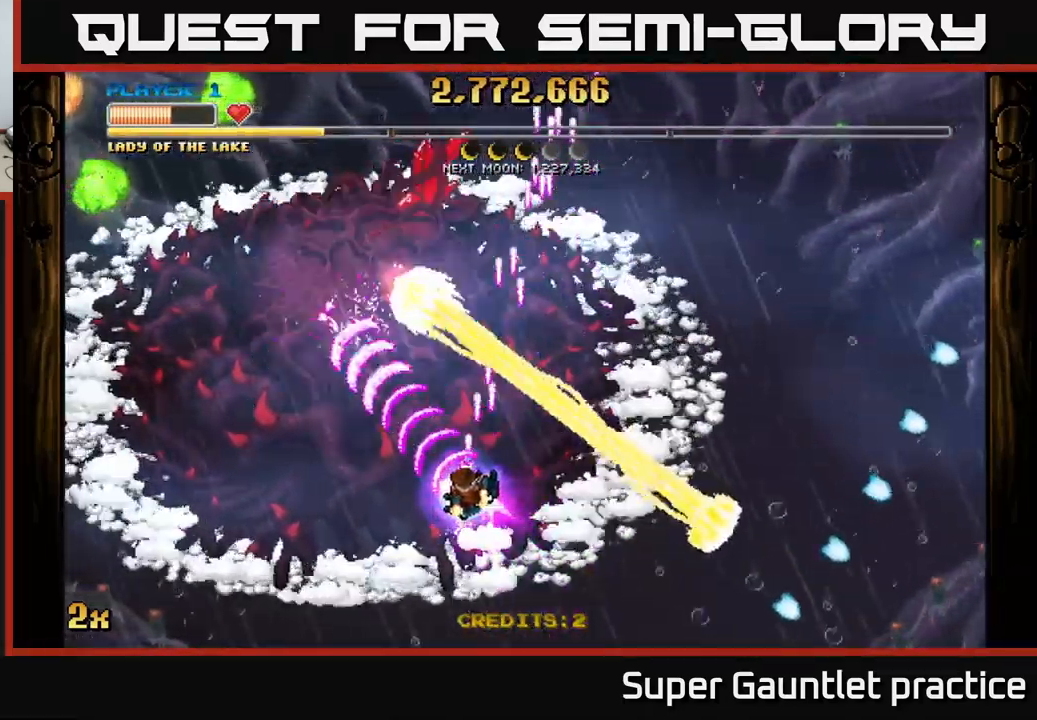
{"buttons": ["A"], "left_stick": "down", "events": [[217, "X", "down"], [217, "left_stick", "up"], [317, "X", "up"], [367, "left_stick", "down"]]}
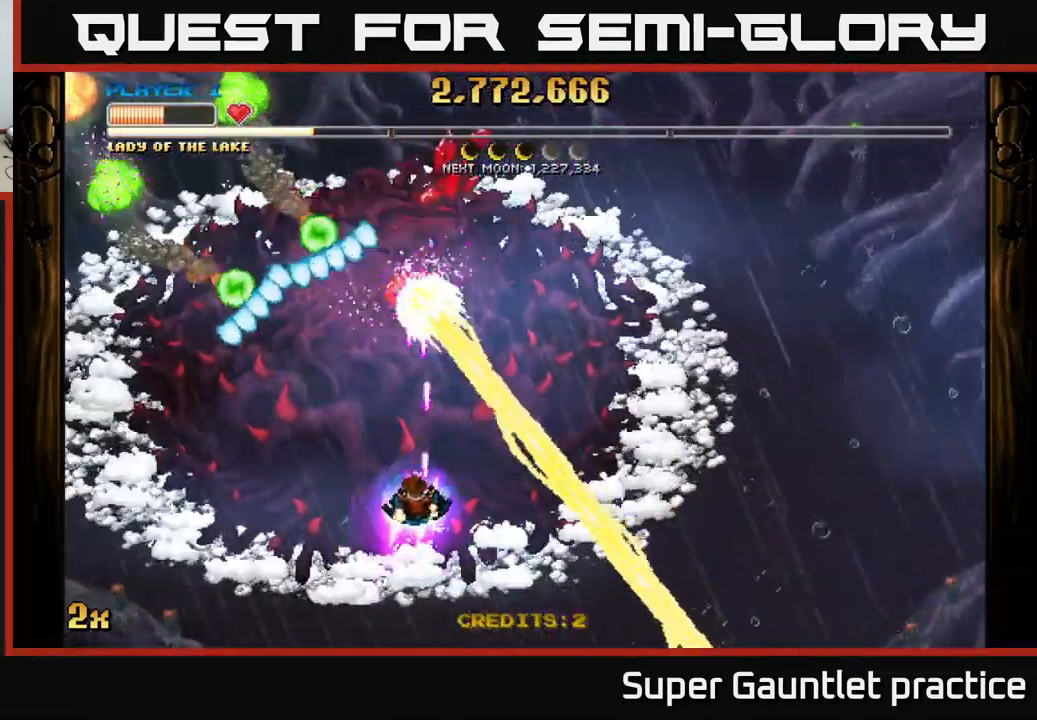
{"buttons": ["A"], "left_stick": "down-left", "events": [[250, "left_stick", "down-left"]]}
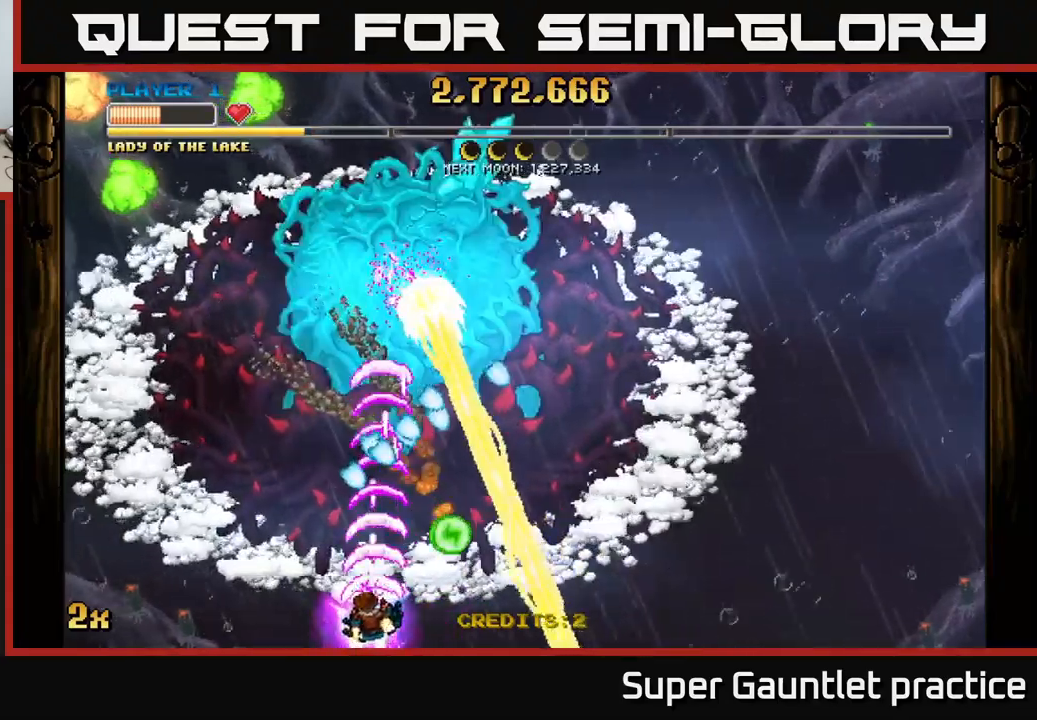
{"buttons": ["A"], "left_stick": "up-right", "events": [[67, "left_stick", "up-left"], [117, "left_stick", "up"], [234, "left_stick", "up-left"], [367, "left_stick", "up-right"]]}
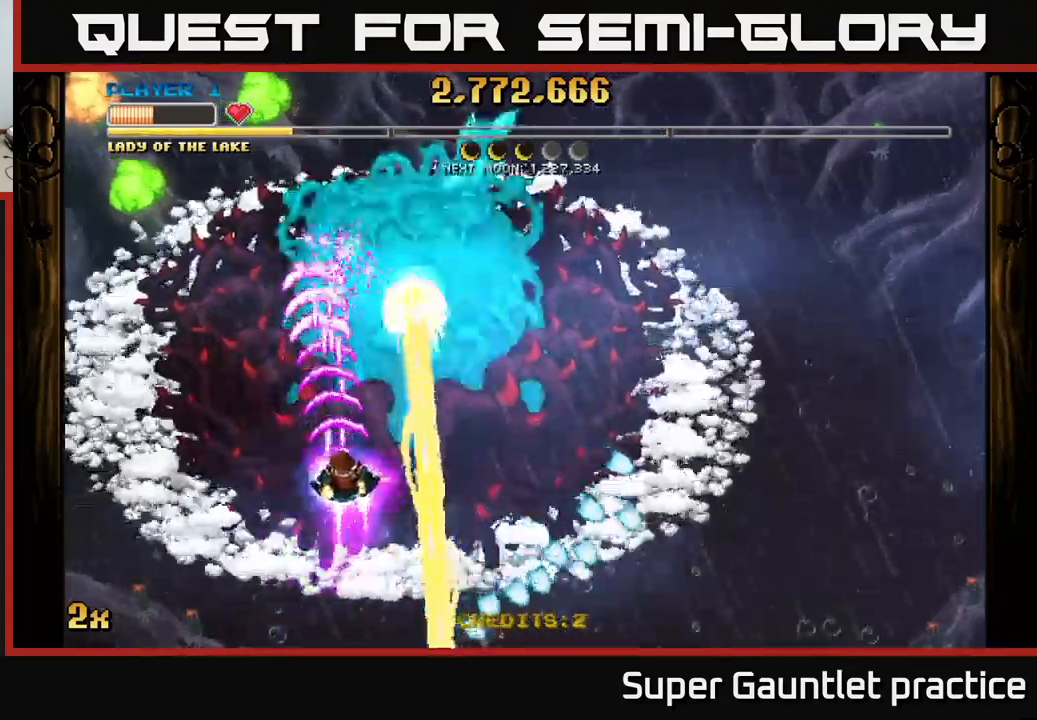
{"buttons": ["A"], "left_stick": "left", "events": [[100, "left_stick", "down-left"], [167, "left_stick", "down-right"], [250, "left_stick", "left"]]}
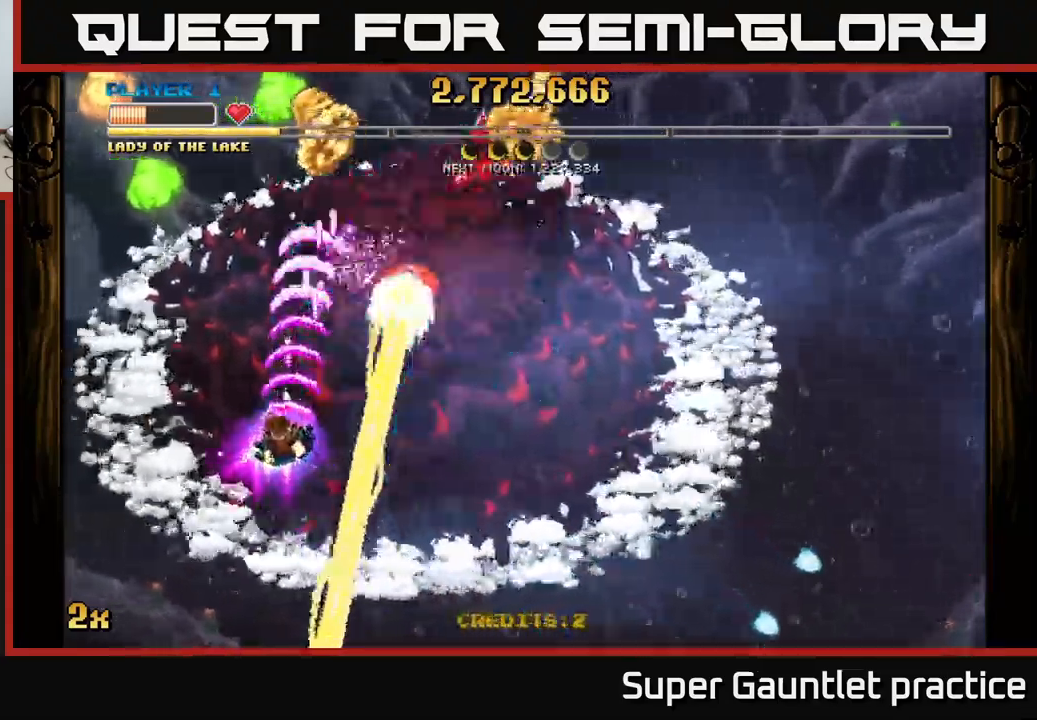
{"buttons": ["A"], "left_stick": "left", "events": [[100, "left_stick", "up"], [167, "left_stick", "center"], [317, "left_stick", "left"]]}
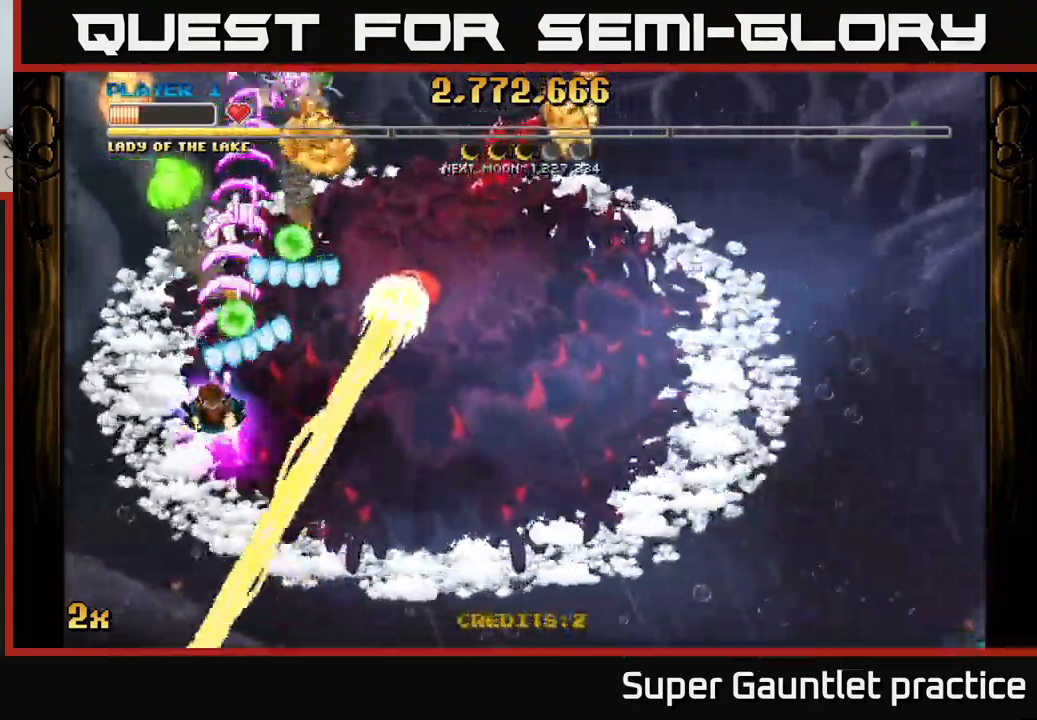
{"buttons": ["A"], "left_stick": "up-right", "events": [[50, "left_stick", "up-left"], [267, "left_stick", "up-right"]]}
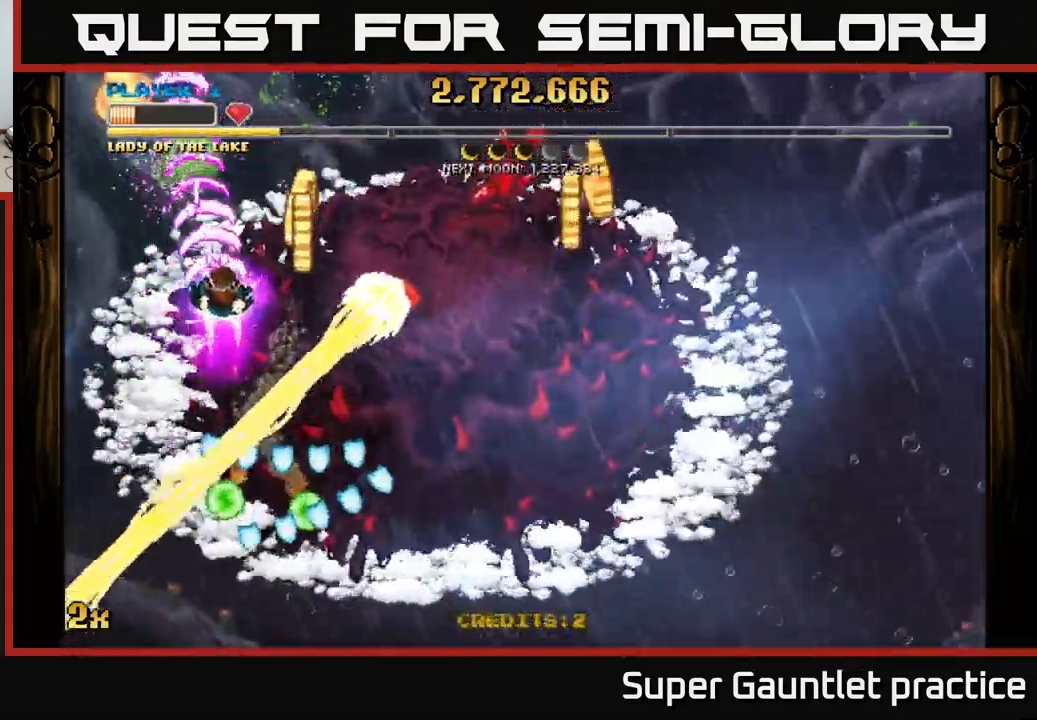
{"buttons": ["A"], "left_stick": "down-left", "events": [[150, "left_stick", "left"], [384, "left_stick", "down-left"]]}
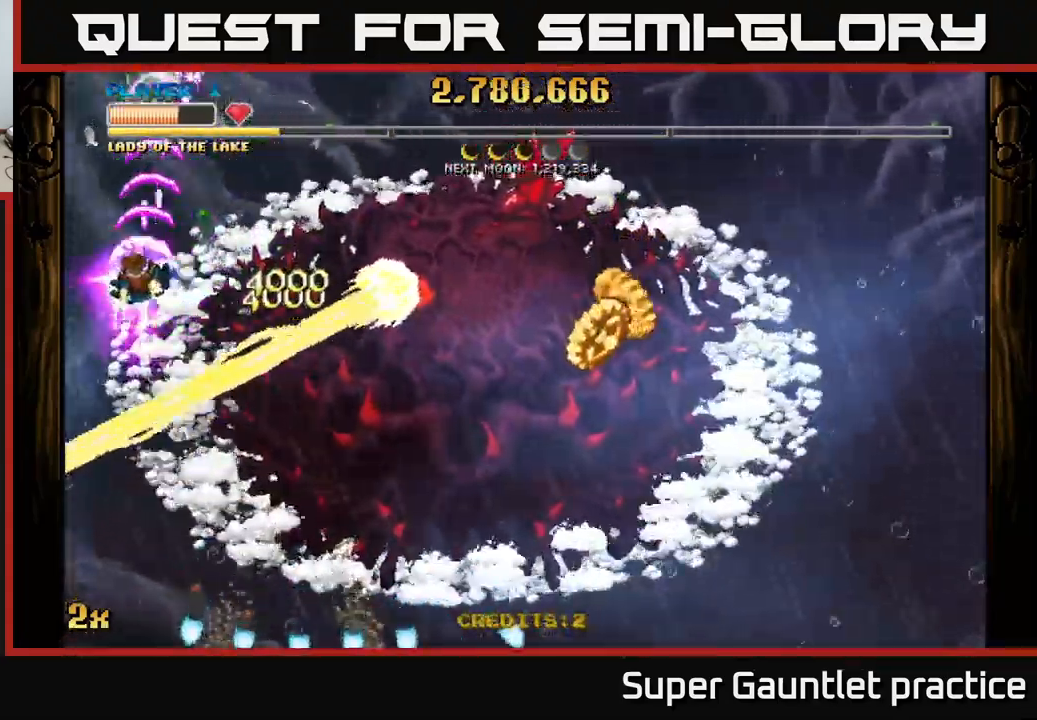
{"buttons": ["A"], "left_stick": "down-right", "events": [[84, "left_stick", "down-right"], [150, "left_stick", "center"], [234, "left_stick", "down-right"], [350, "X", "down"], [467, "X", "up"]]}
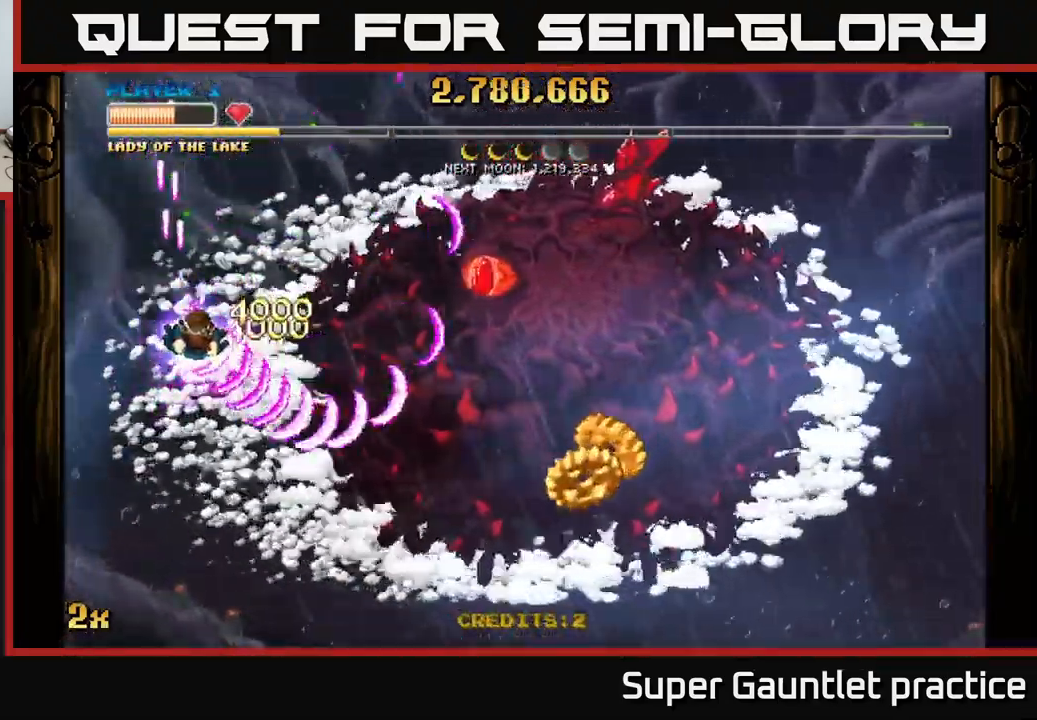
{"buttons": ["A"], "left_stick": "right", "events": [[150, "left_stick", "right"], [184, "X", "down"], [317, "X", "up"]]}
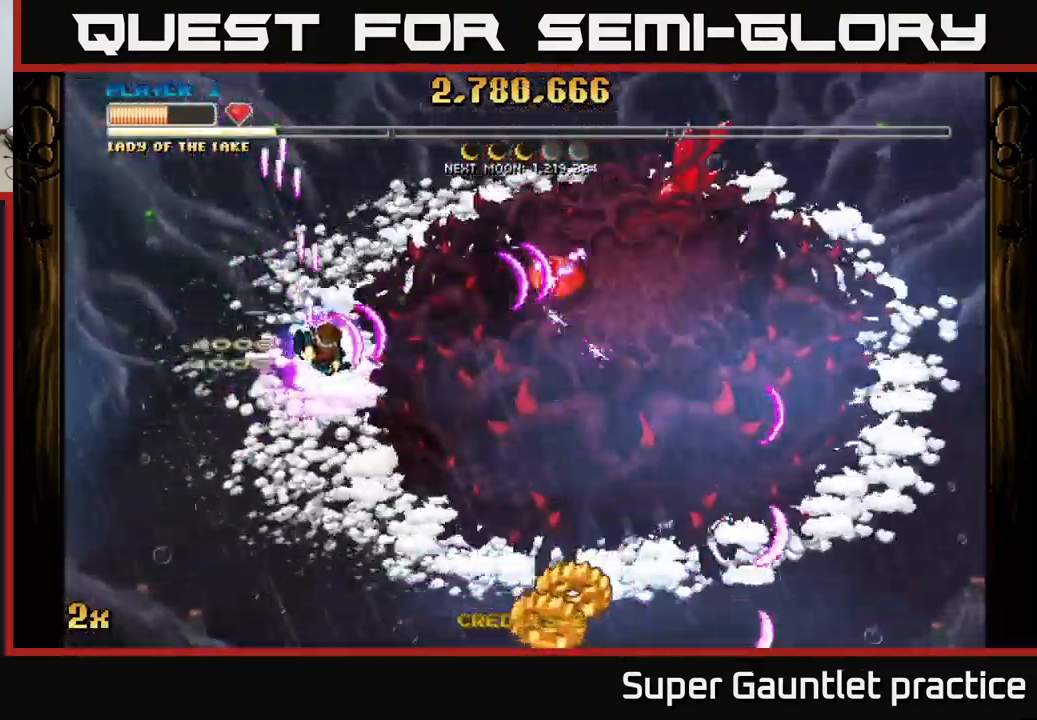
{"buttons": ["A"], "left_stick": "right", "events": []}
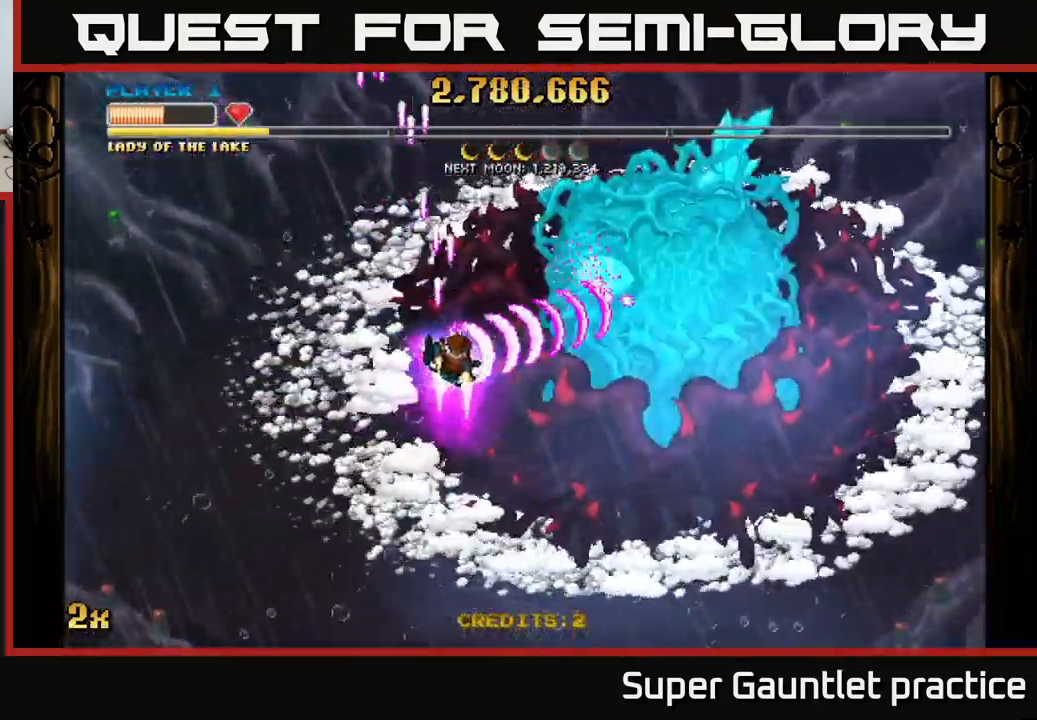
{"buttons": ["A"], "left_stick": "down-right", "events": [[250, "left_stick", "up-right"], [267, "X", "down"], [384, "X", "up"], [450, "left_stick", "down-right"]]}